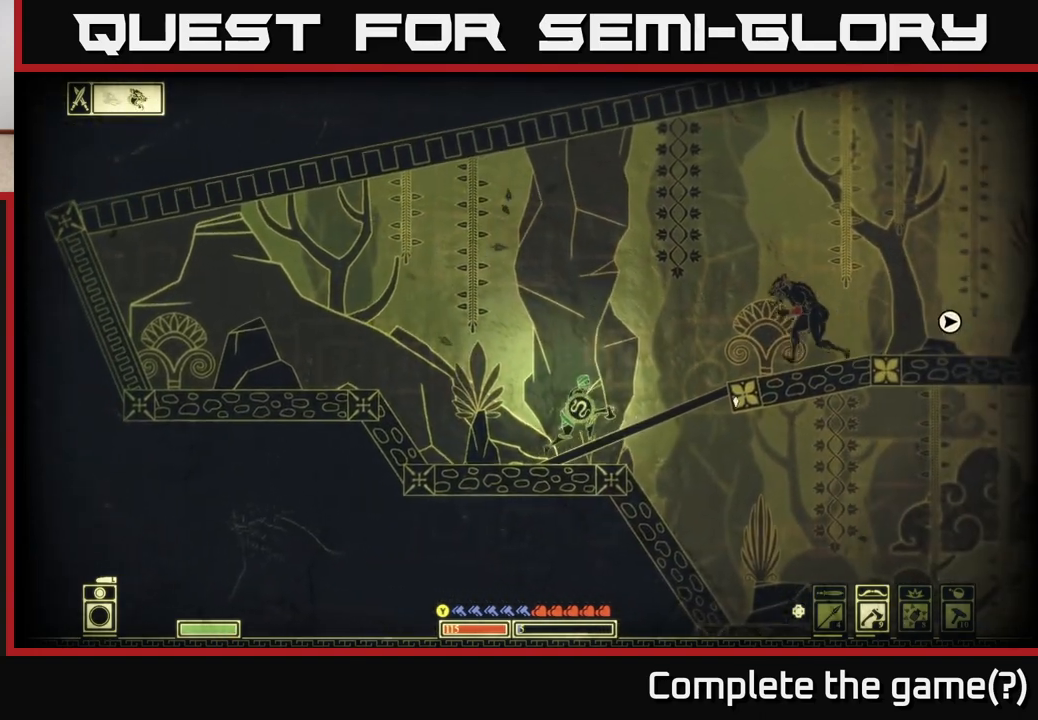
Gameplay with a controller (Xbox layout); each line is a JSON object with the inputs held at the frame after it. "events" lists button and stick changes between this image and that frame as [ms after this image, input, new state], when the widget could be followed in between.
{"buttons": [], "left_stick": "right", "right_stick": "right", "events": [[33, "left_stick", "right"], [33, "right_stick", "right"], [50, "R2", "down"], [150, "R2", "up"]]}
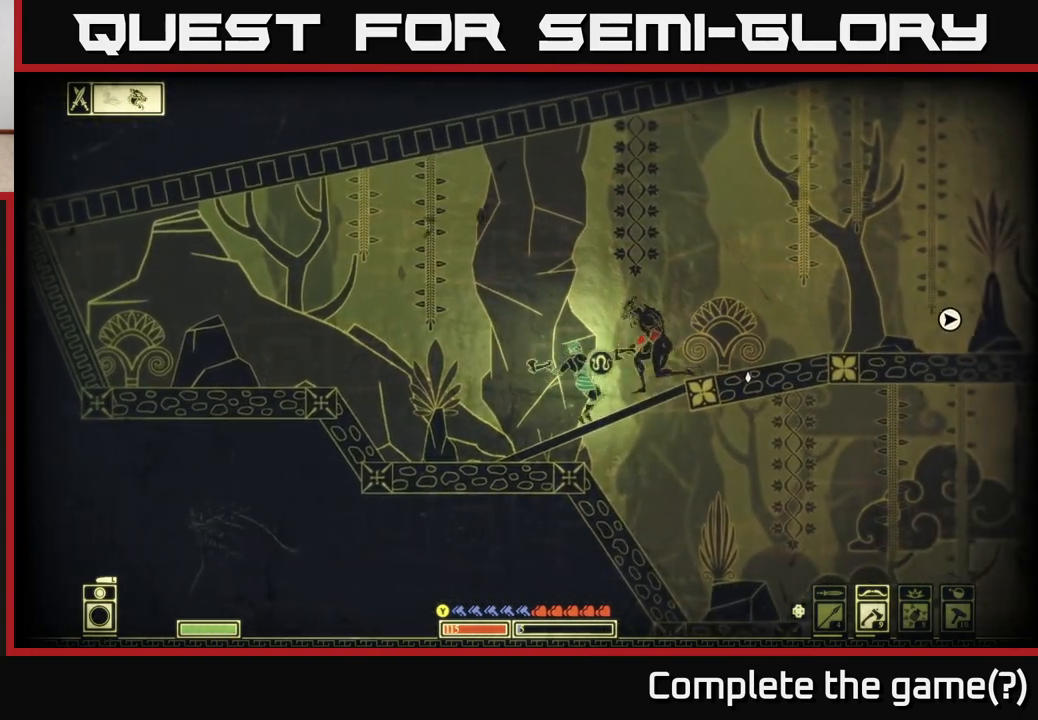
{"buttons": ["B"], "left_stick": "right", "right_stick": "center", "events": [[183, "left_stick", "center"], [217, "right_stick", "center"], [300, "left_stick", "right"], [433, "B", "down"]]}
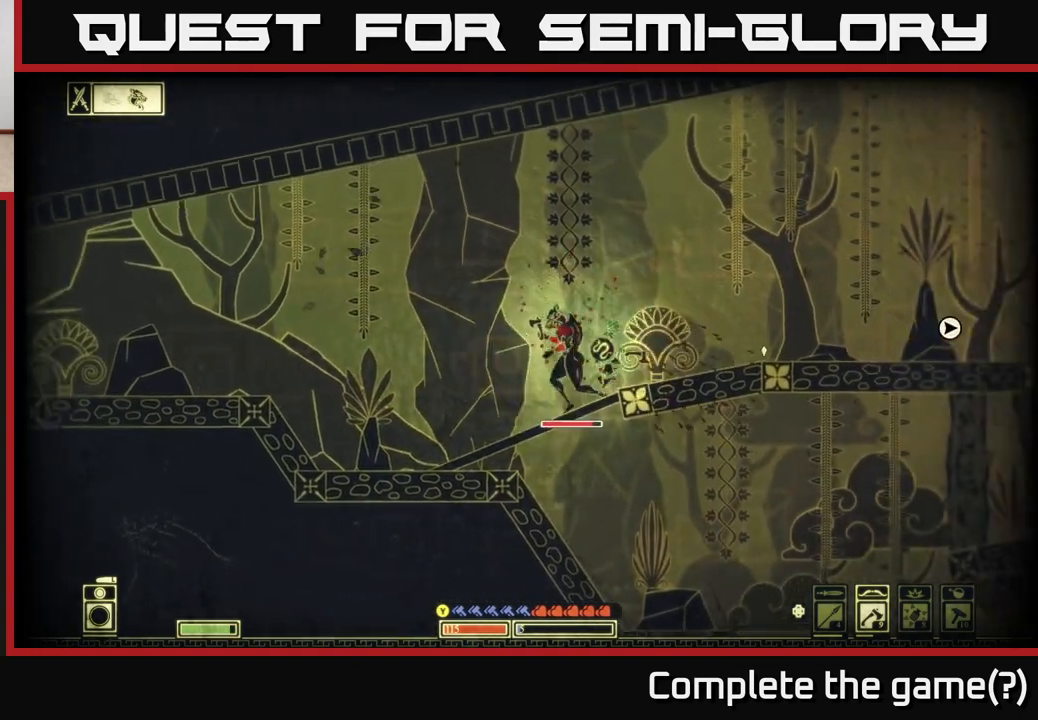
{"buttons": [], "left_stick": "right", "right_stick": "center", "events": [[83, "B", "up"]]}
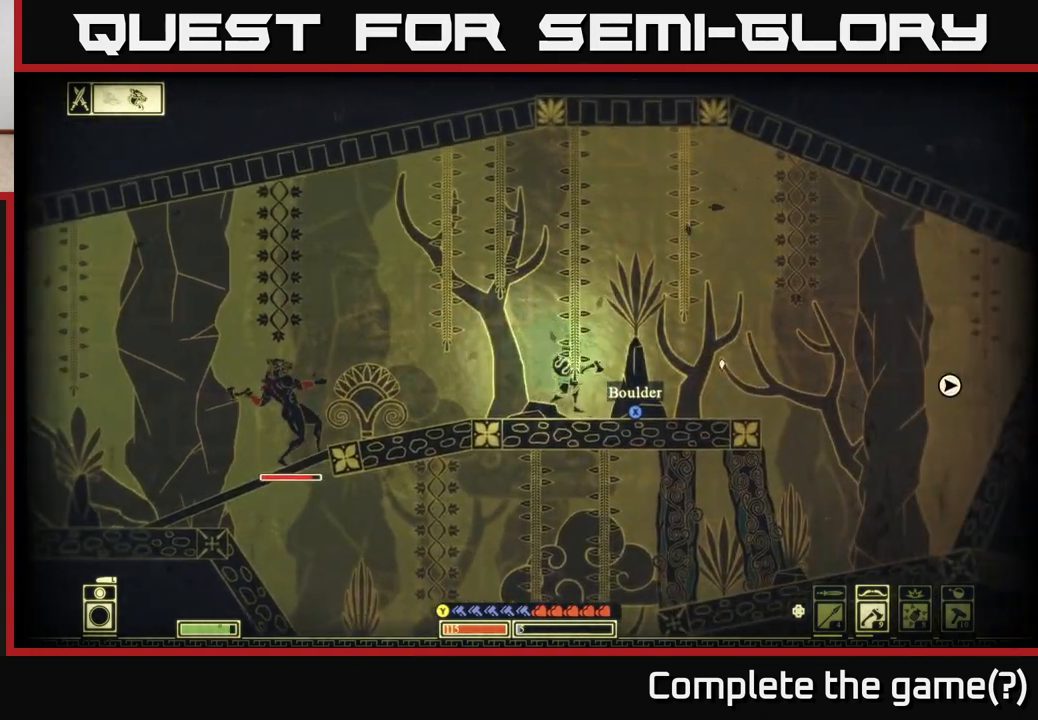
{"buttons": [], "left_stick": "left", "right_stick": "down-left", "events": [[50, "right_stick", "down-left"], [133, "left_stick", "center"], [450, "left_stick", "left"]]}
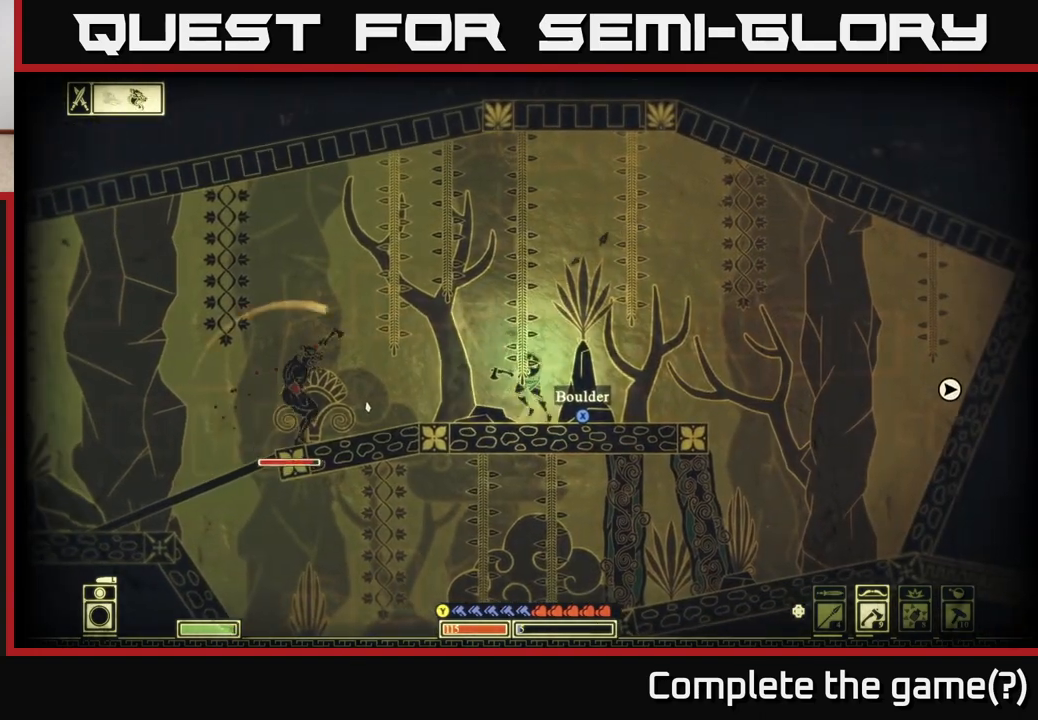
{"buttons": [], "left_stick": "left", "right_stick": "left", "events": [[83, "R2", "down"], [83, "right_stick", "left"], [183, "R2", "up"]]}
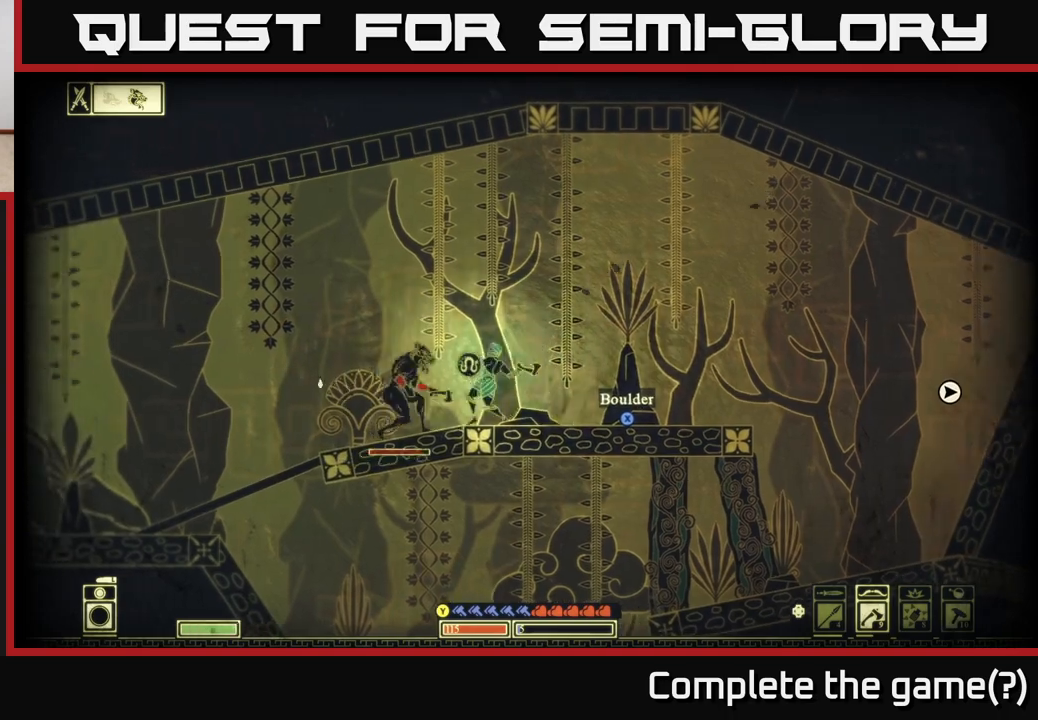
{"buttons": [], "left_stick": "right", "right_stick": "center", "events": [[67, "left_stick", "center"], [167, "left_stick", "right"], [417, "right_stick", "center"]]}
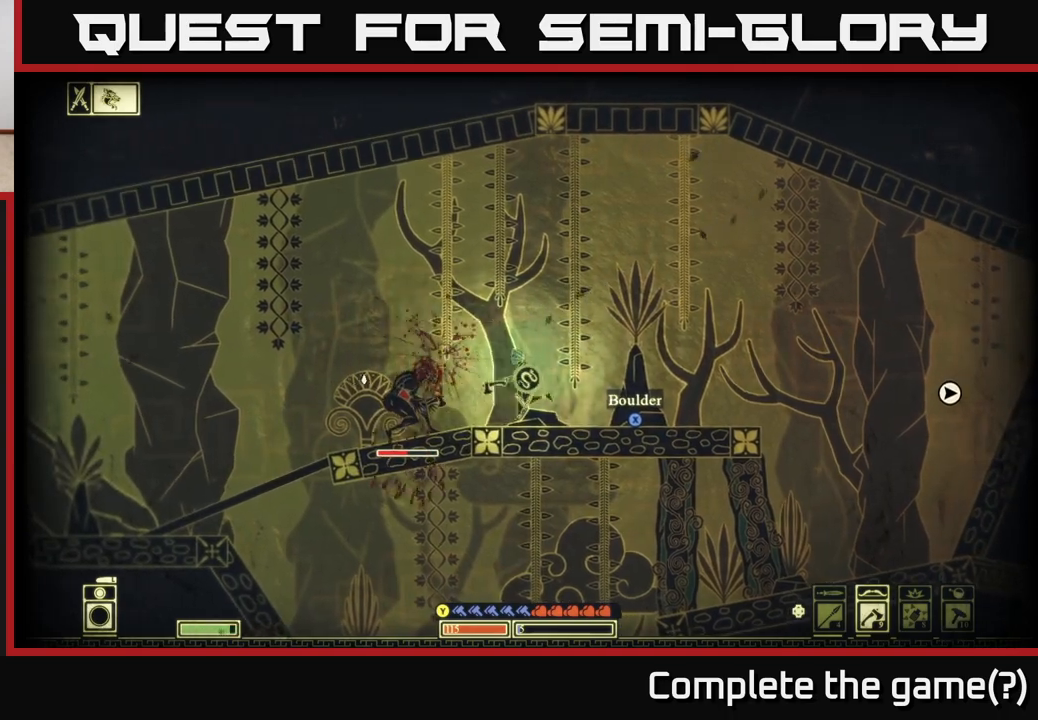
{"buttons": [], "left_stick": "right", "right_stick": "center", "events": [[17, "left_stick", "left"], [67, "B", "down"], [183, "B", "up"], [300, "left_stick", "center"], [383, "left_stick", "right"]]}
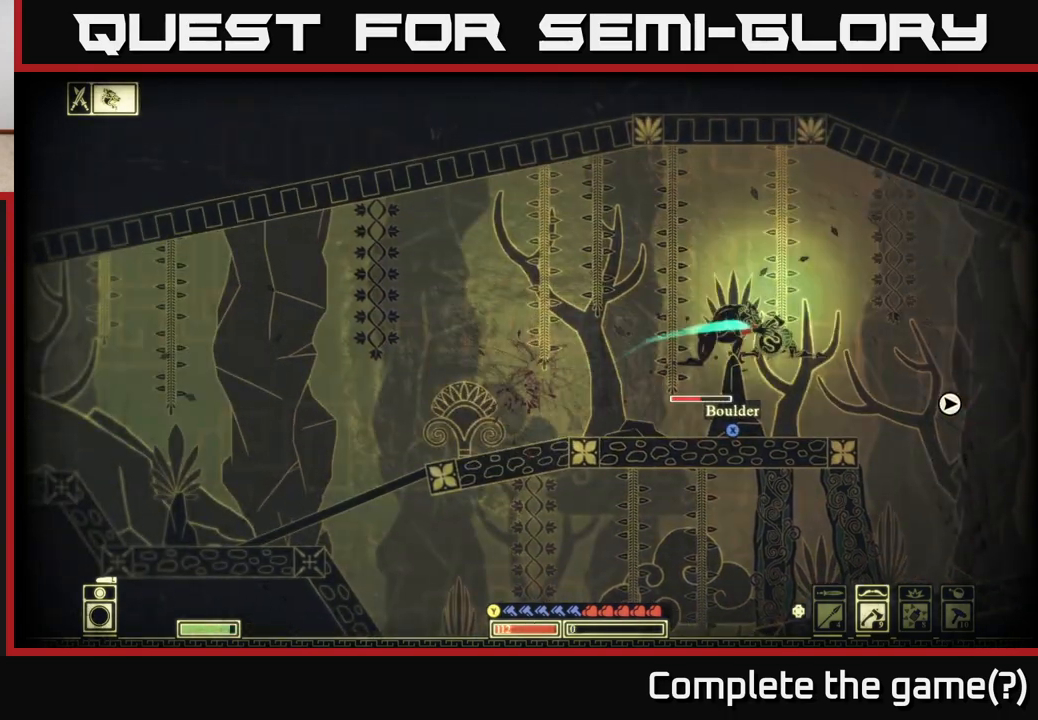
{"buttons": ["A"], "left_stick": "left", "right_stick": "center", "events": [[17, "left_stick", "center"], [150, "left_stick", "left"], [383, "A", "down"], [383, "left_stick", "down-left"], [483, "left_stick", "left"]]}
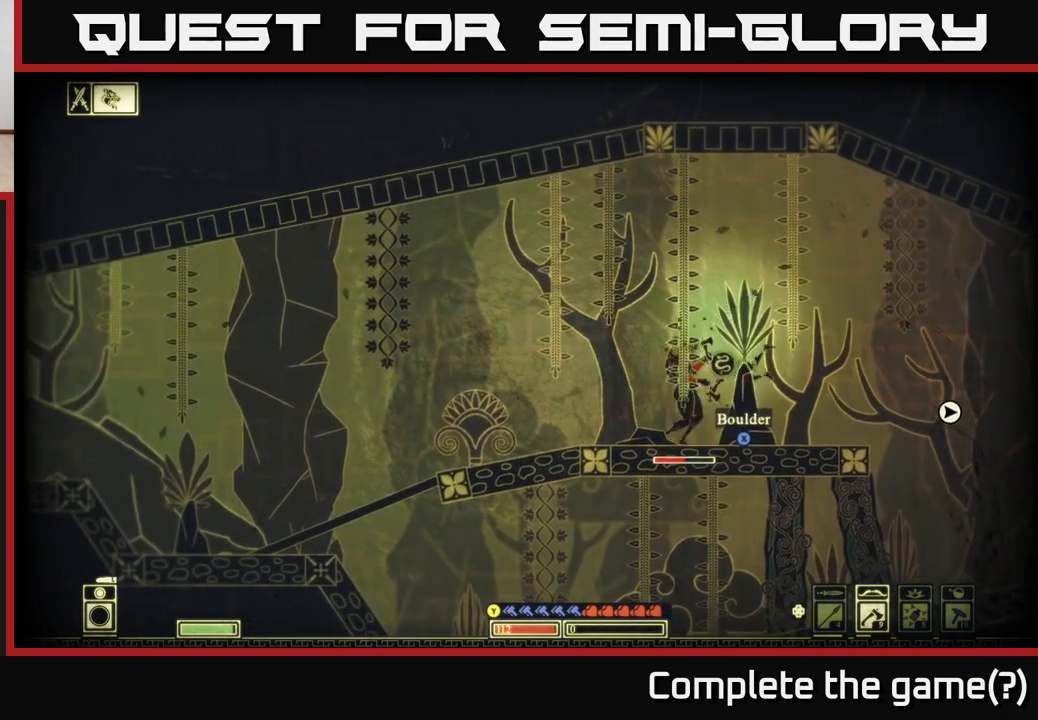
{"buttons": ["A"], "left_stick": "up-right", "right_stick": "center", "events": [[17, "A", "up"], [100, "A", "down"], [233, "A", "up"], [300, "A", "down"], [417, "A", "up"], [433, "left_stick", "up-right"], [500, "A", "down"]]}
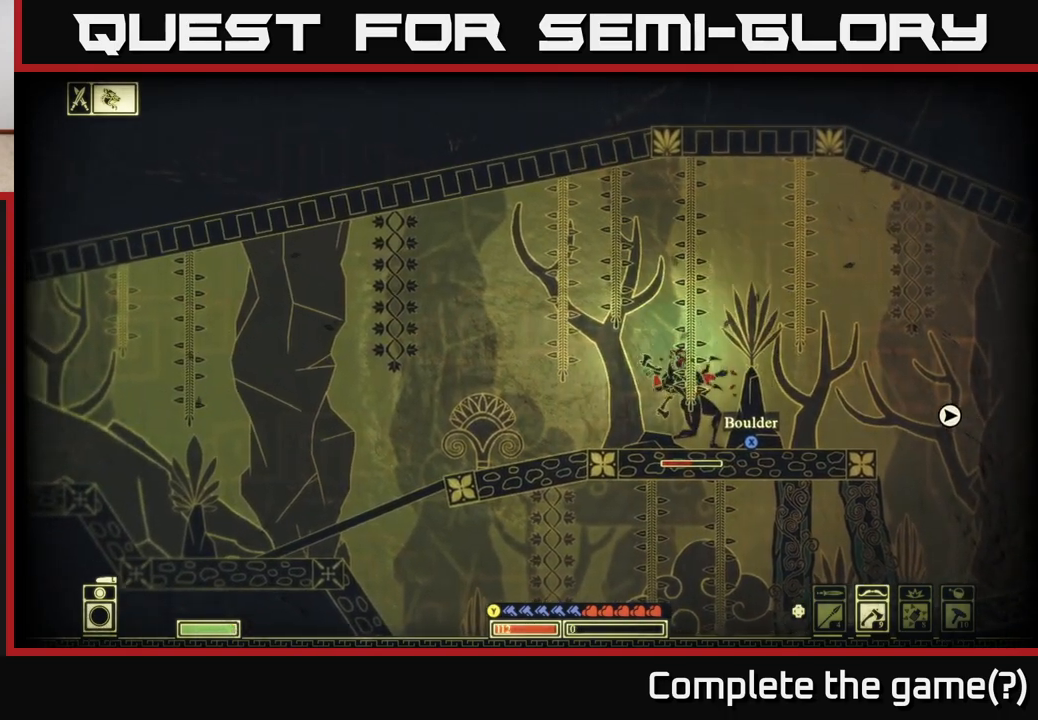
{"buttons": ["A"], "left_stick": "right", "right_stick": "center", "events": [[17, "left_stick", "up"], [67, "left_stick", "left"], [100, "A", "up"], [217, "A", "down"], [217, "left_stick", "center"], [267, "left_stick", "right"], [300, "A", "up"], [400, "A", "down"]]}
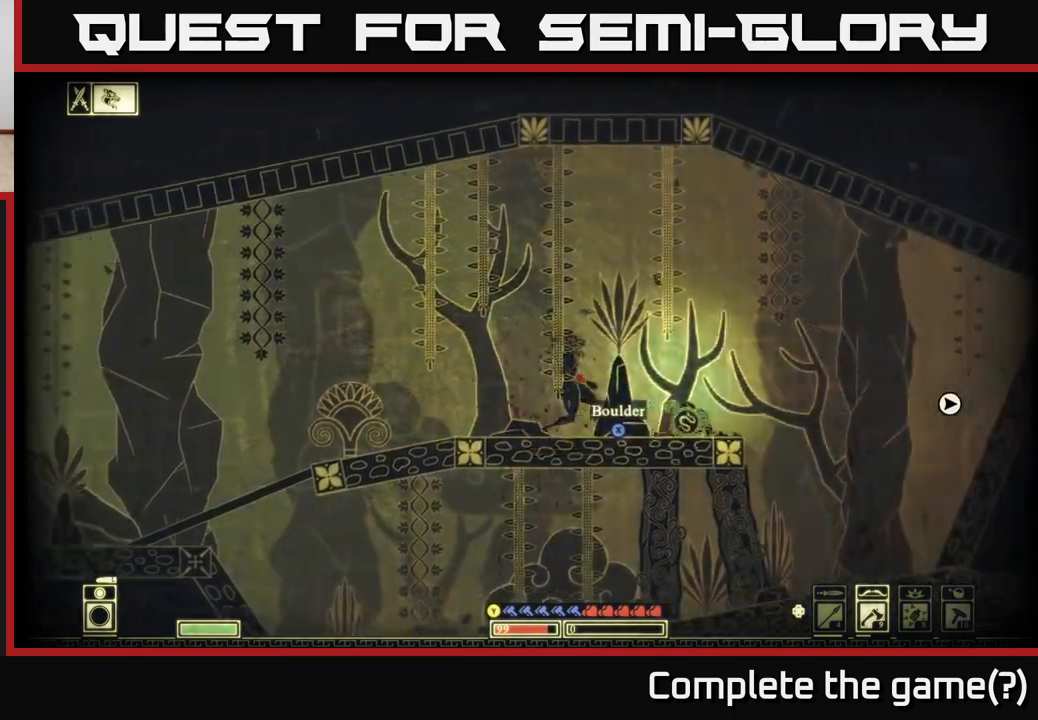
{"buttons": [], "left_stick": "center", "right_stick": "left", "events": [[17, "A", "up"], [133, "left_stick", "left"], [283, "left_stick", "center"], [500, "right_stick", "left"]]}
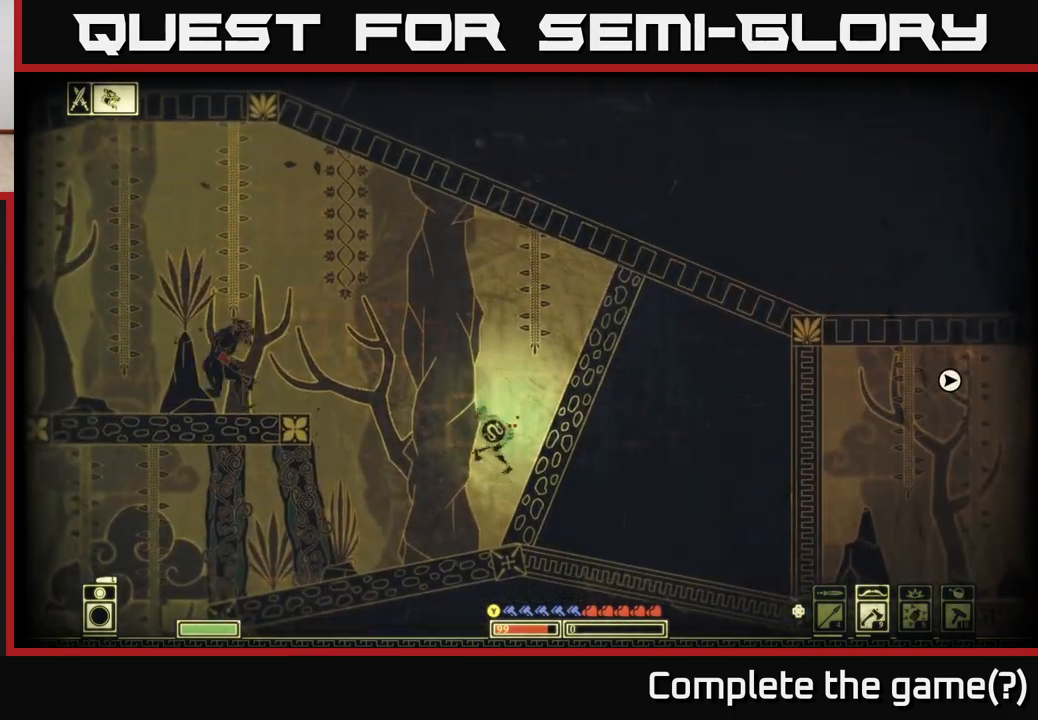
{"buttons": ["R2"], "left_stick": "left", "right_stick": "right", "events": [[100, "right_stick", "up-left"], [167, "left_stick", "left"], [233, "right_stick", "center"], [333, "right_stick", "right"], [500, "R2", "down"]]}
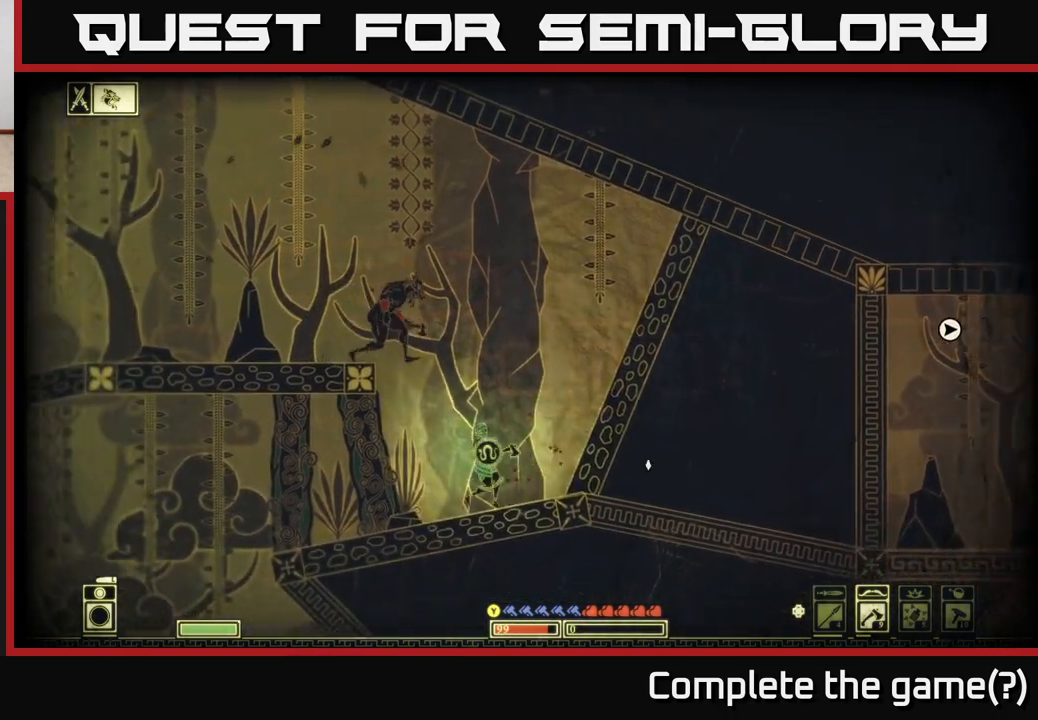
{"buttons": [], "left_stick": "left", "right_stick": "up-right", "events": [[50, "left_stick", "center"], [117, "R2", "up"], [233, "left_stick", "left"], [500, "right_stick", "up-right"]]}
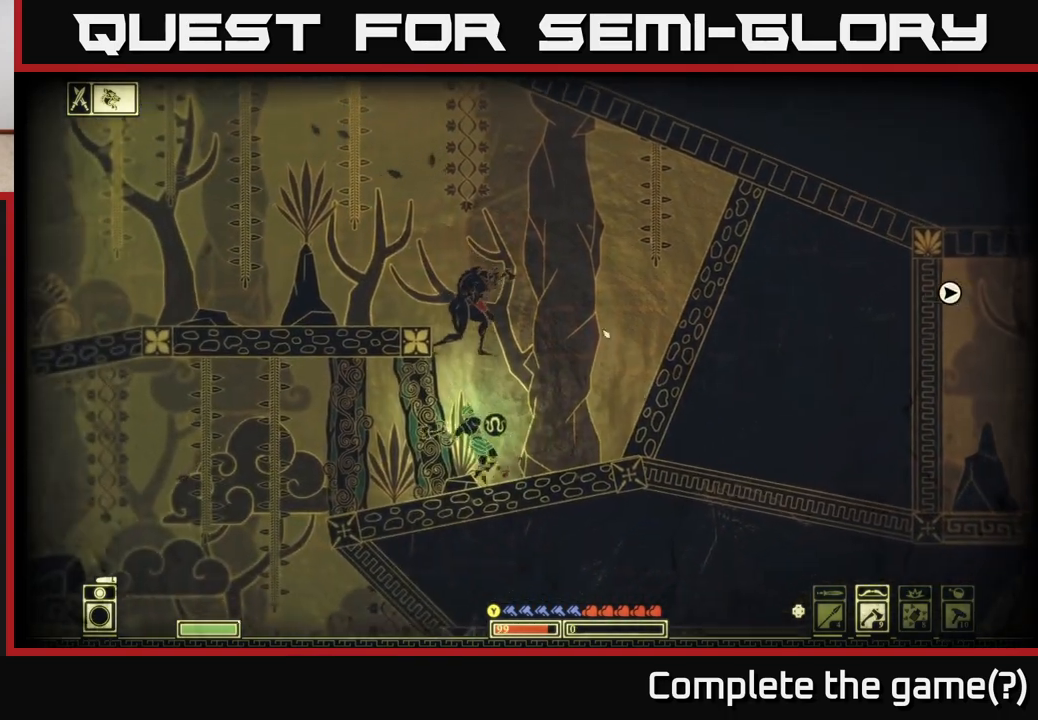
{"buttons": [], "left_stick": "left", "right_stick": "up-right", "events": []}
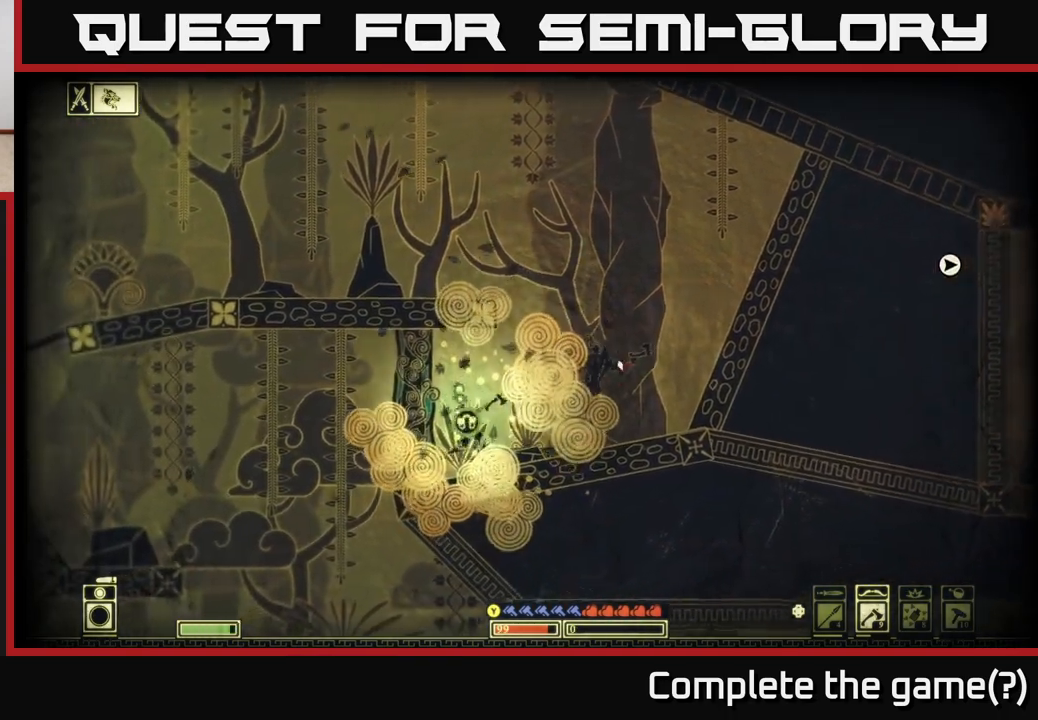
{"buttons": [], "left_stick": "center", "right_stick": "right", "events": [[50, "right_stick", "right"], [317, "left_stick", "center"]]}
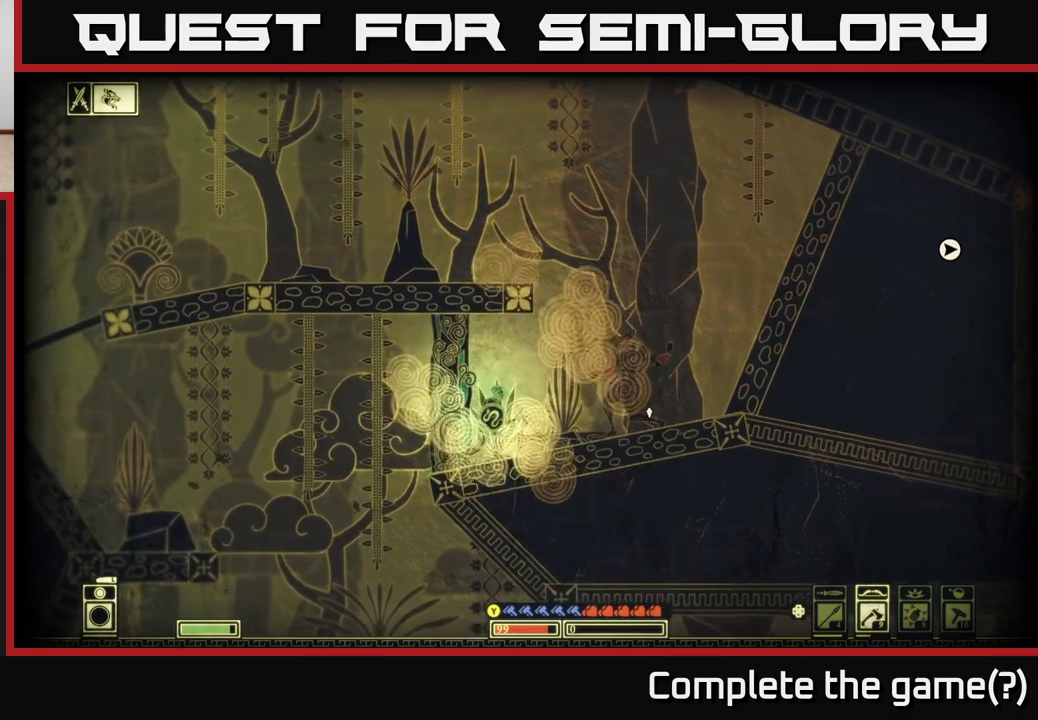
{"buttons": [], "left_stick": "right", "right_stick": "right", "events": [[250, "R2", "down"], [383, "R2", "up"], [467, "left_stick", "right"]]}
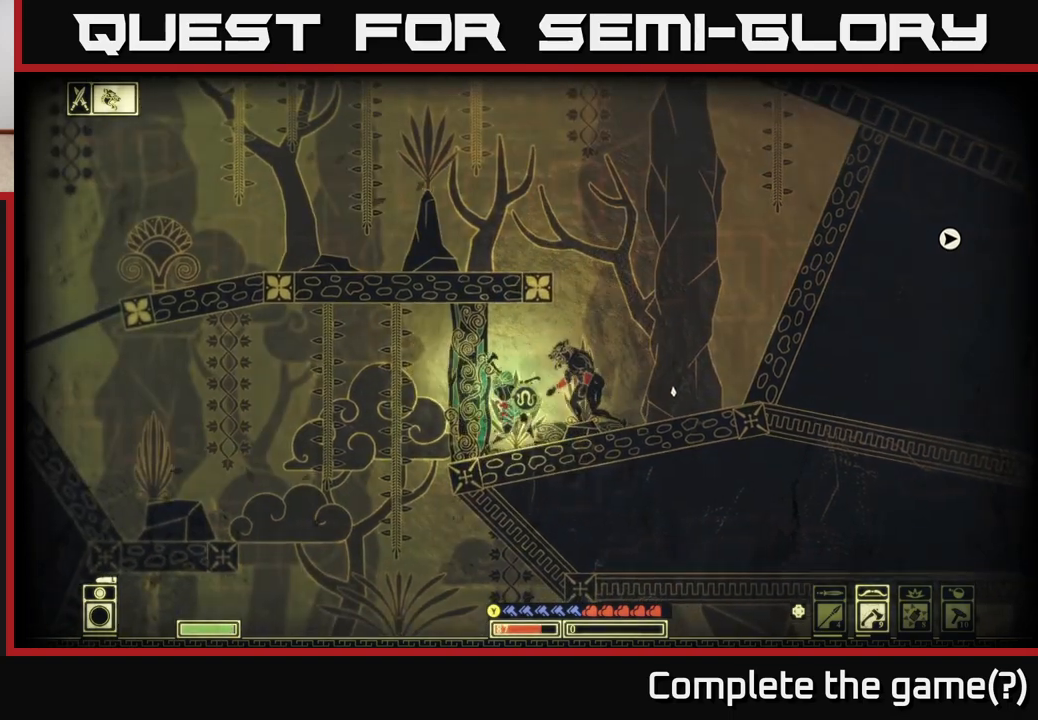
{"buttons": [], "left_stick": "right", "right_stick": "right", "events": [[150, "left_stick", "left"], [267, "left_stick", "right"]]}
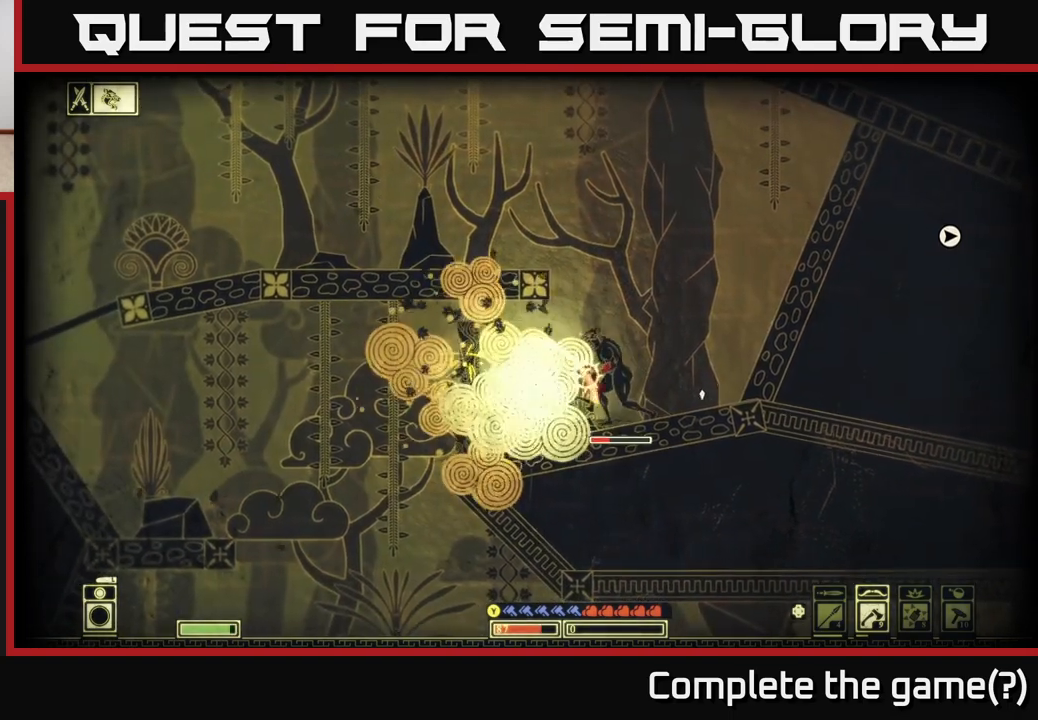
{"buttons": [], "left_stick": "right", "right_stick": "center", "events": [[100, "right_stick", "center"], [333, "B", "down"], [450, "B", "up"]]}
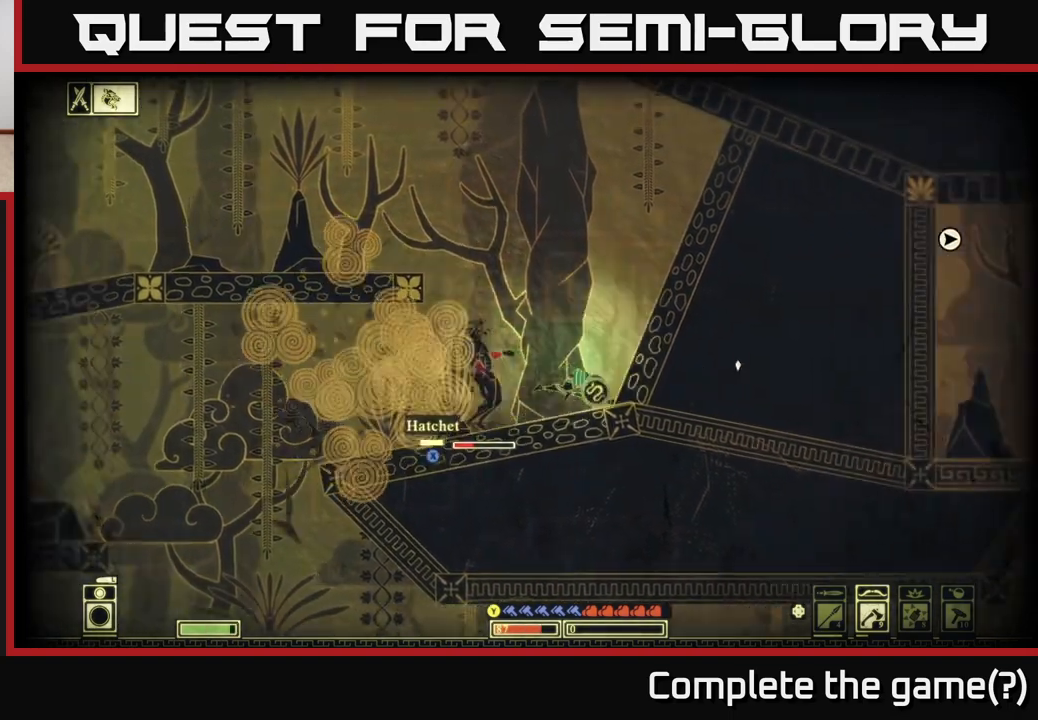
{"buttons": [], "left_stick": "center", "right_stick": "center", "events": [[133, "left_stick", "center"]]}
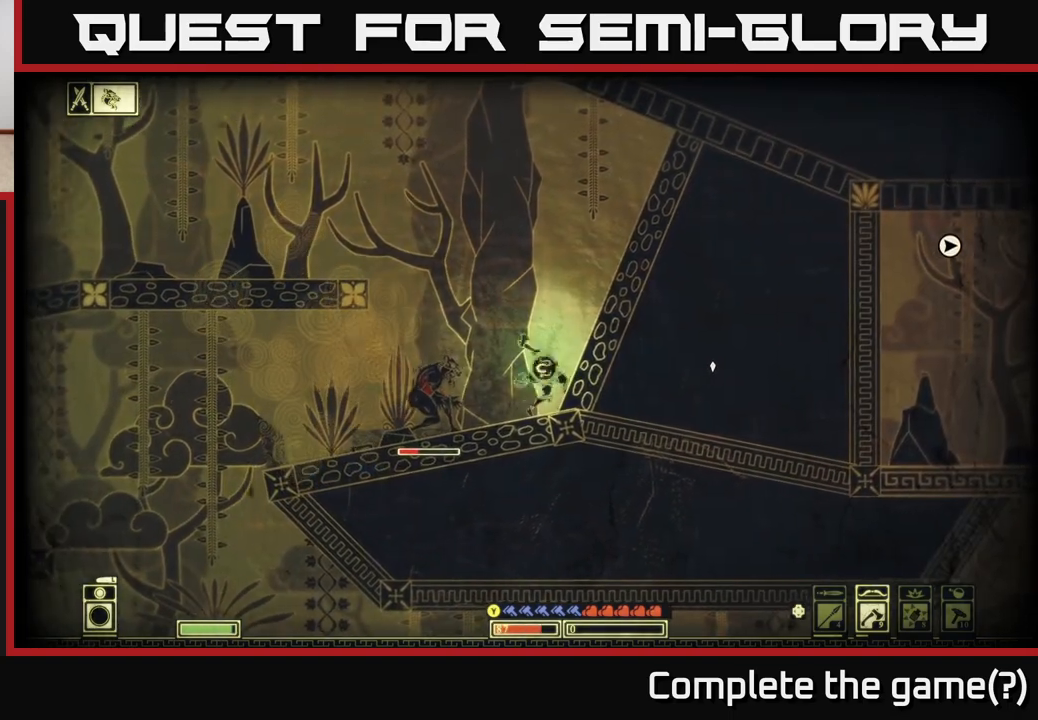
{"buttons": ["B"], "left_stick": "down-left", "right_stick": "center", "events": [[17, "left_stick", "left"], [133, "B", "down"], [217, "B", "up"], [283, "B", "down"], [350, "B", "up"], [433, "B", "down"], [467, "left_stick", "down-left"]]}
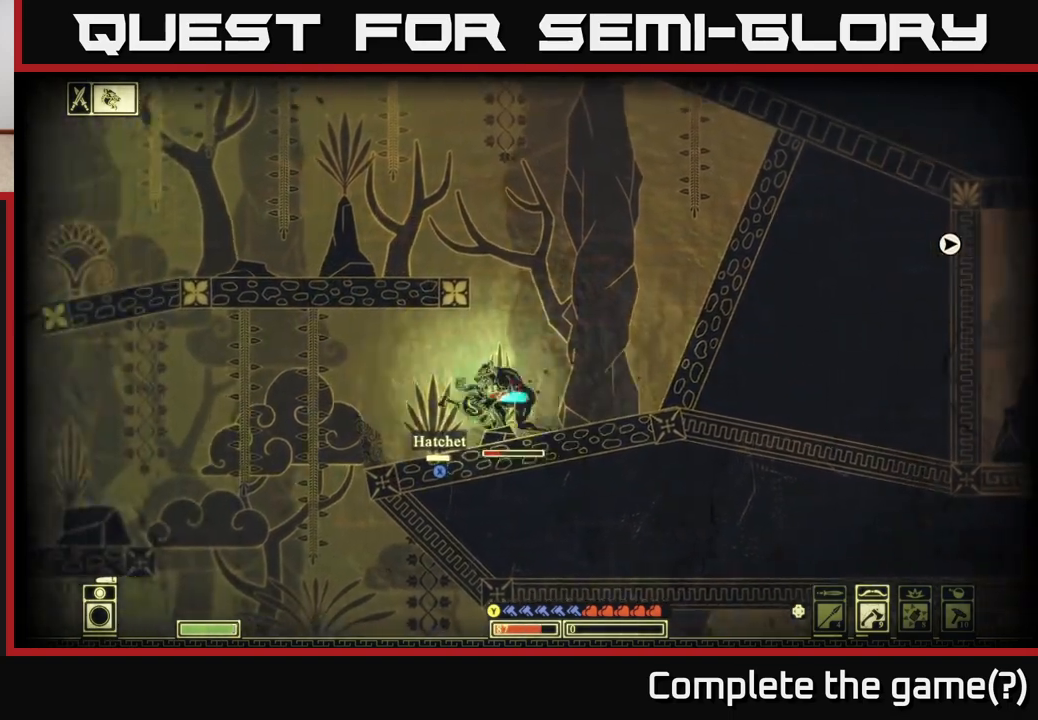
{"buttons": ["X"], "left_stick": "right", "right_stick": "center", "events": [[17, "B", "up"], [67, "left_stick", "left"], [83, "B", "down"], [183, "B", "up"], [233, "left_stick", "right"], [433, "X", "down"]]}
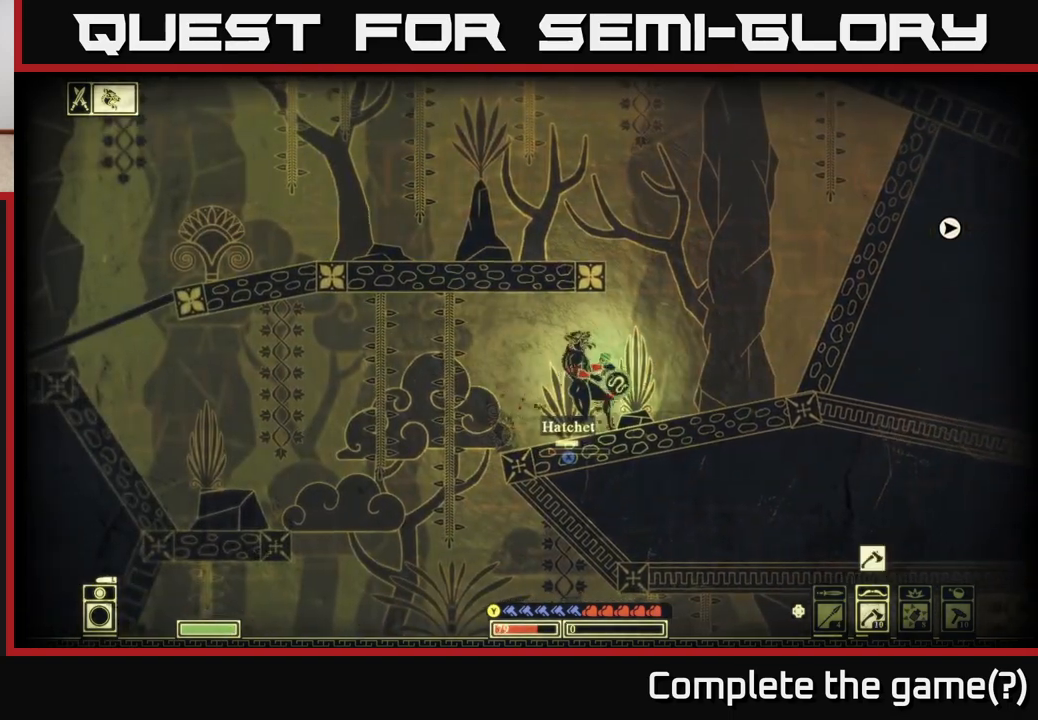
{"buttons": ["A"], "left_stick": "right", "right_stick": "center", "events": [[33, "X", "up"], [117, "X", "down"], [117, "left_stick", "left"], [233, "X", "up"], [267, "left_stick", "down"], [333, "left_stick", "right"], [417, "A", "down"]]}
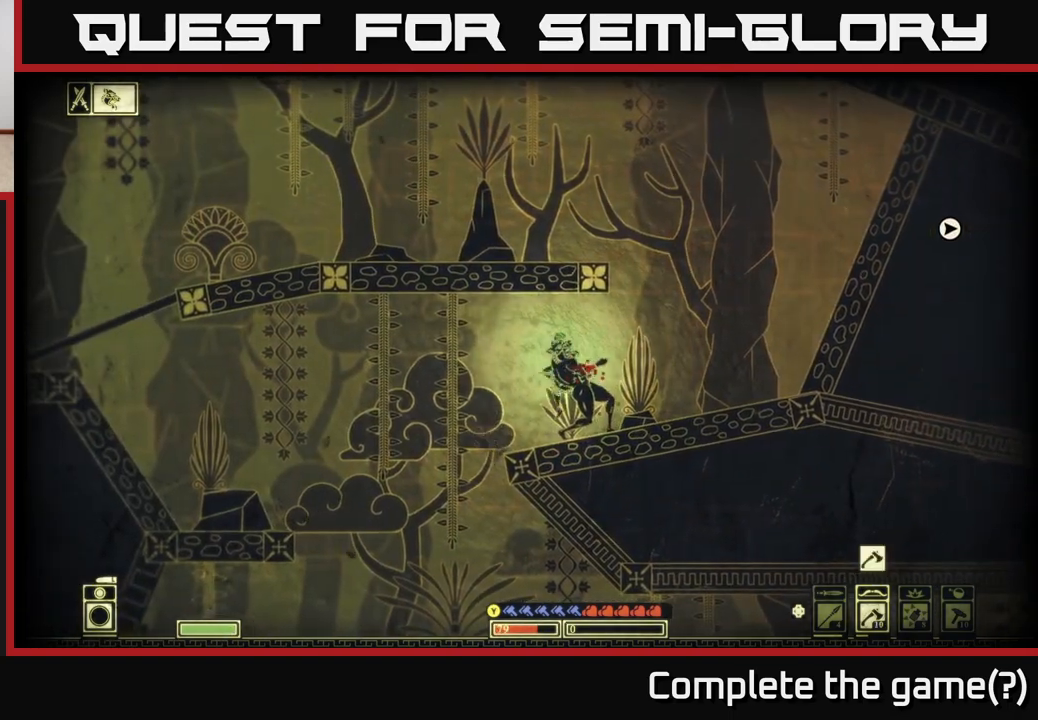
{"buttons": [], "left_stick": "center", "right_stick": "center", "events": [[83, "A", "up"], [217, "left_stick", "up-right"], [433, "left_stick", "center"]]}
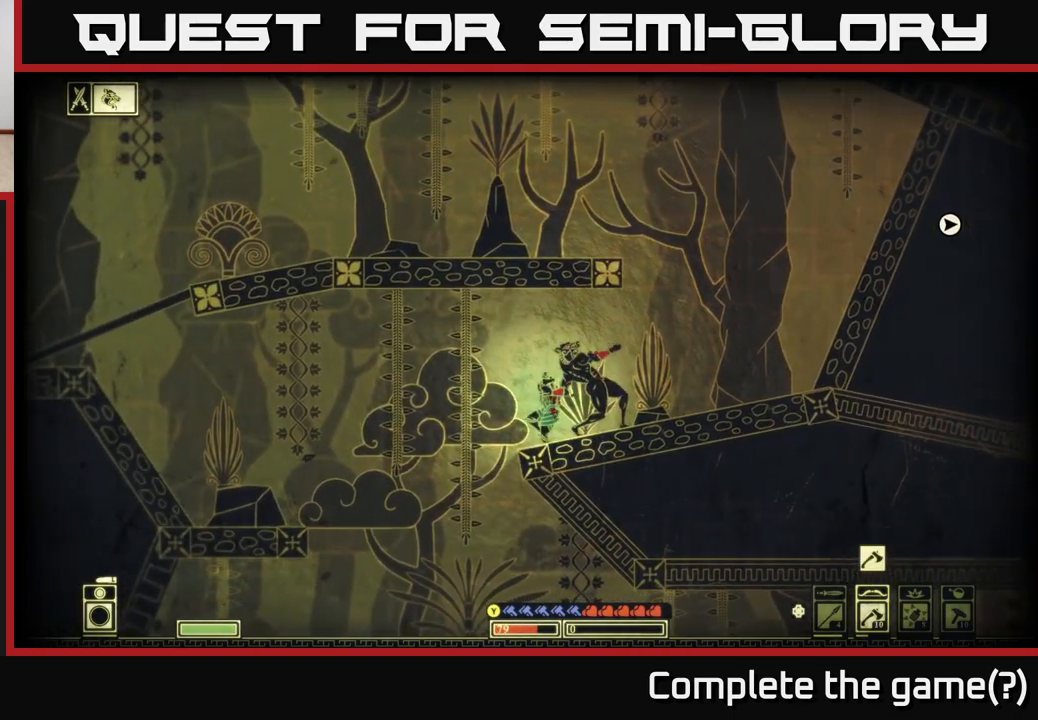
{"buttons": [], "left_stick": "center", "right_stick": "center", "events": [[83, "left_stick", "right"], [500, "left_stick", "center"]]}
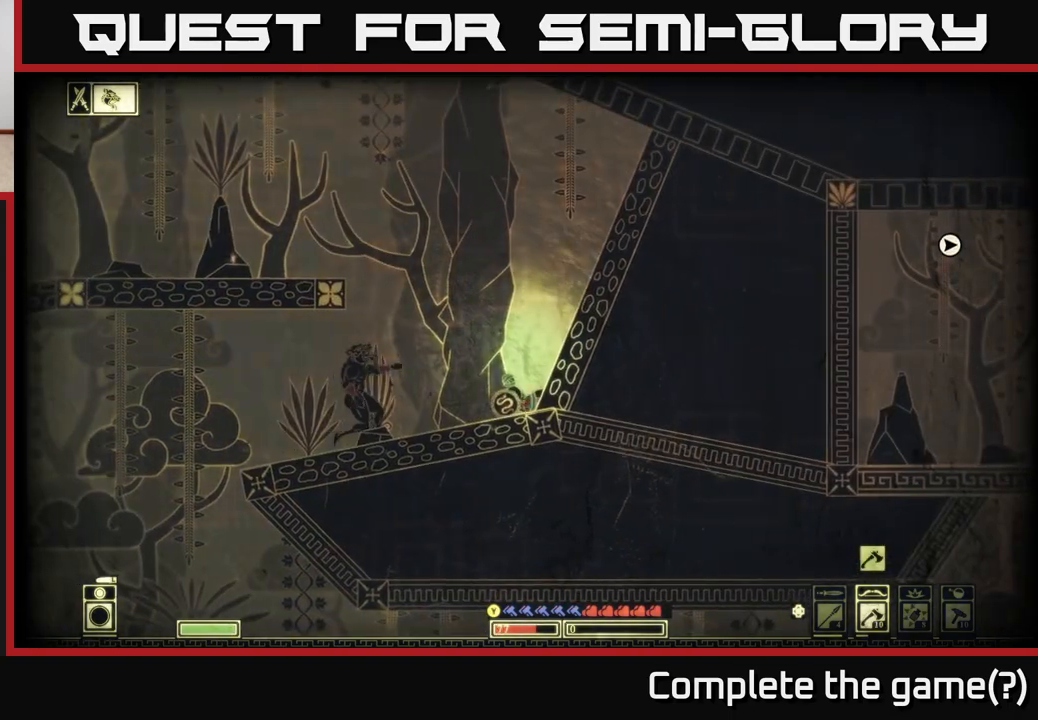
{"buttons": [], "left_stick": "center", "right_stick": "up-left", "events": [[200, "right_stick", "up-left"], [233, "left_stick", "up"], [450, "left_stick", "center"]]}
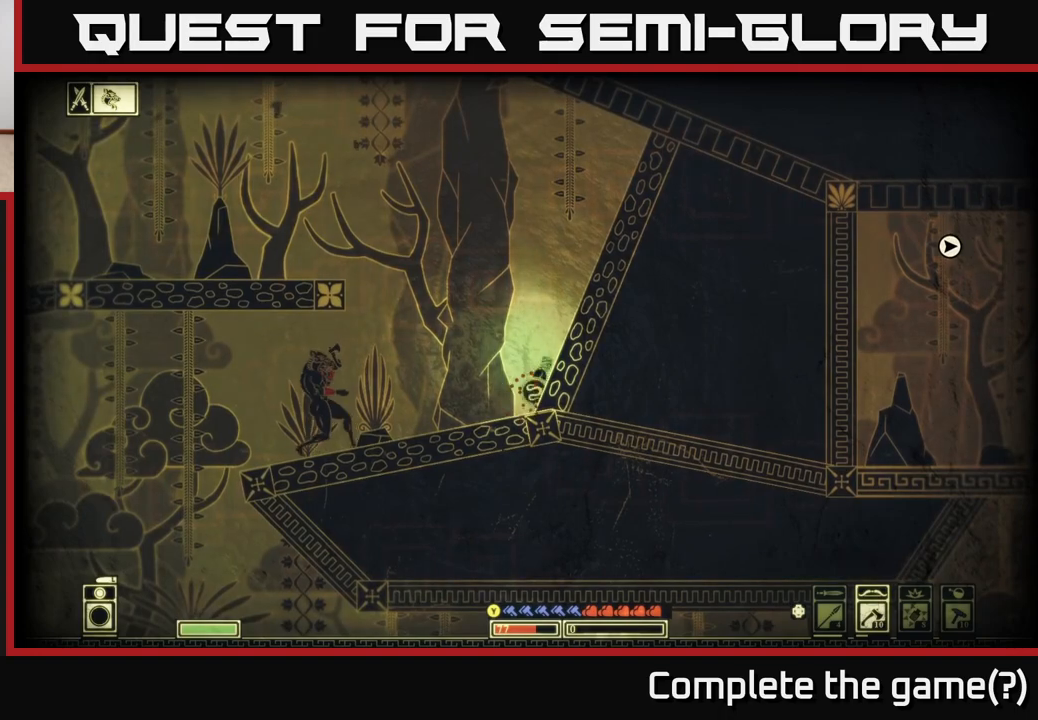
{"buttons": [], "left_stick": "right", "right_stick": "left", "events": [[133, "left_stick", "left"], [283, "R2", "down"], [300, "right_stick", "left"], [333, "left_stick", "center"], [367, "R2", "up"], [500, "left_stick", "right"]]}
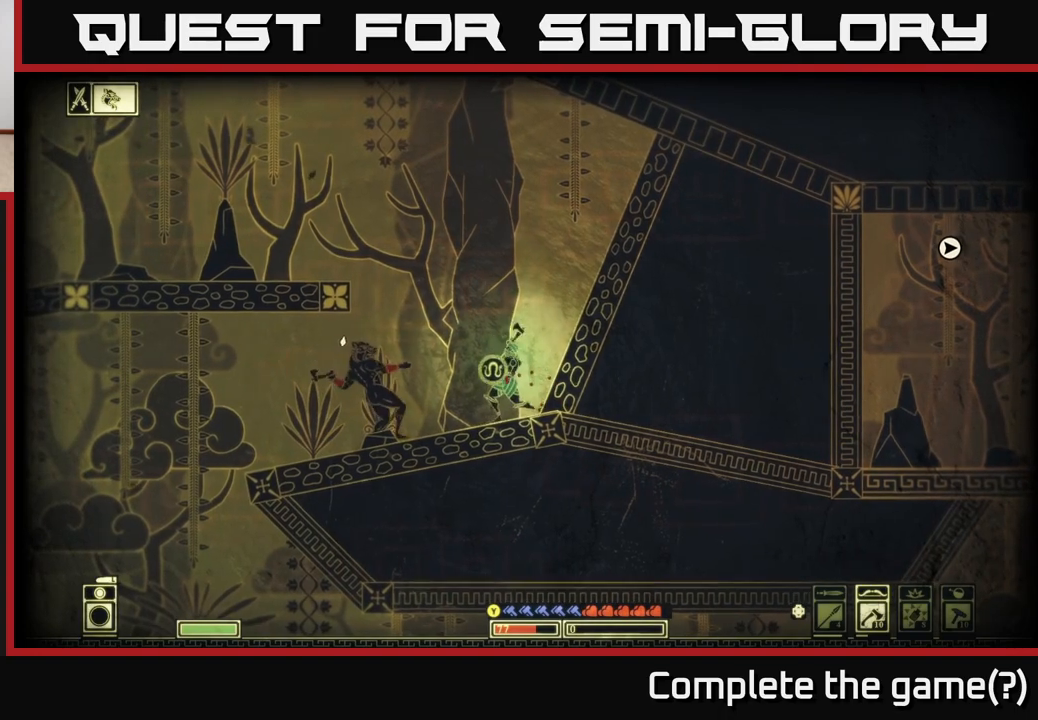
{"buttons": [], "left_stick": "left", "right_stick": "left", "events": [[300, "left_stick", "left"]]}
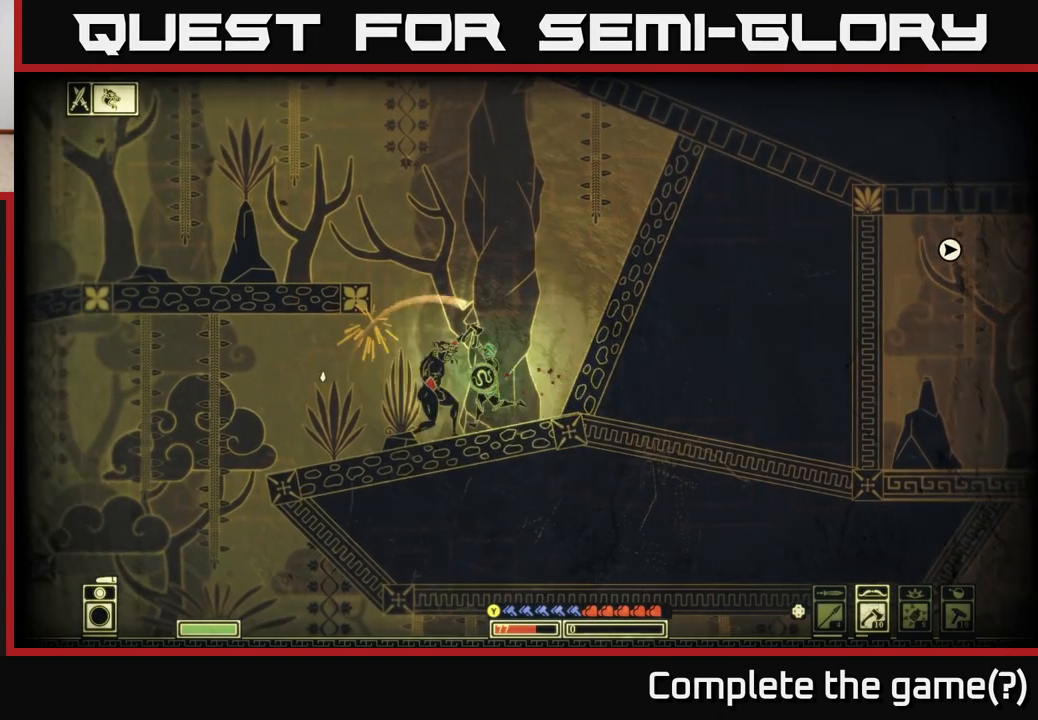
{"buttons": [], "left_stick": "center", "right_stick": "left", "events": [[100, "left_stick", "right"], [267, "left_stick", "left"], [367, "left_stick", "center"], [383, "R2", "down"], [483, "R2", "up"]]}
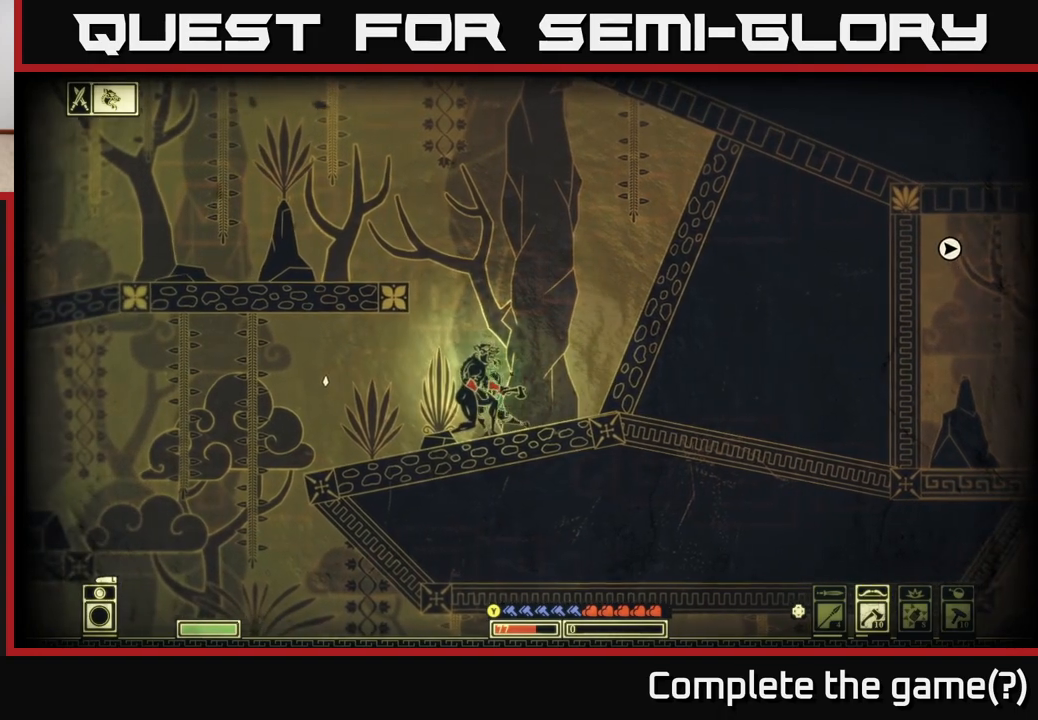
{"buttons": [], "left_stick": "down", "right_stick": "left", "events": [[183, "left_stick", "right"], [383, "left_stick", "left"], [483, "left_stick", "down"]]}
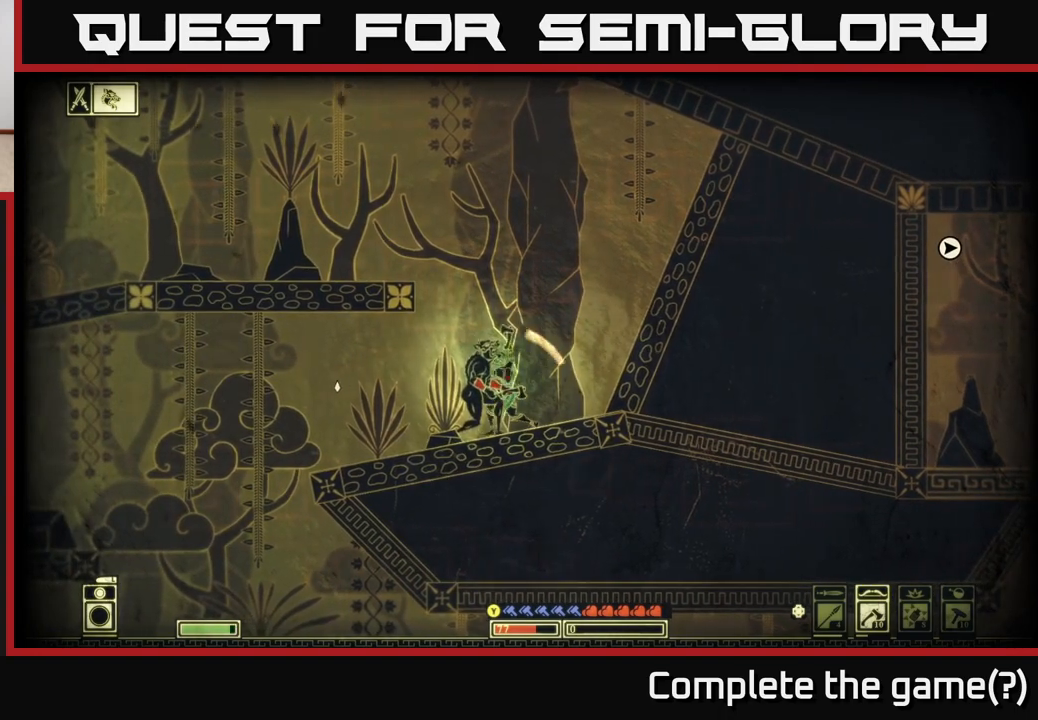
{"buttons": [], "left_stick": "center", "right_stick": "left", "events": [[83, "left_stick", "right"], [233, "left_stick", "center"]]}